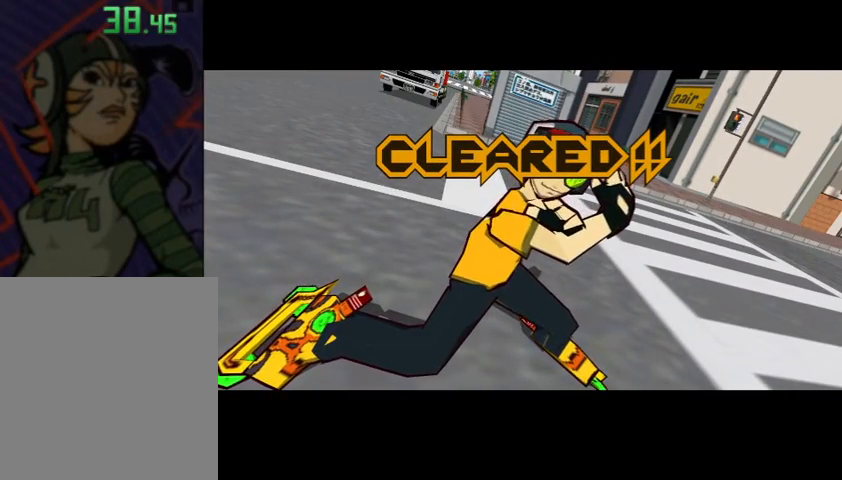
Gameplay with a controller (Xbox layout); each line is a JSON object with the inputs held at the frame after it. "events" lists button and stick changes between this image and that frame as [ms after this image, input, new state], when the widget could be followed in between.
{"buttons": [], "left_stick": "center", "right_stick": "center", "events": []}
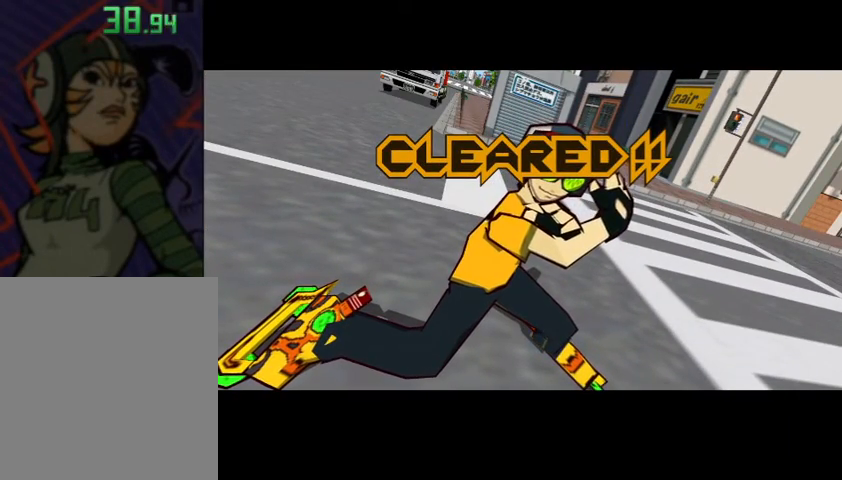
{"buttons": [], "left_stick": "center", "right_stick": "center", "events": []}
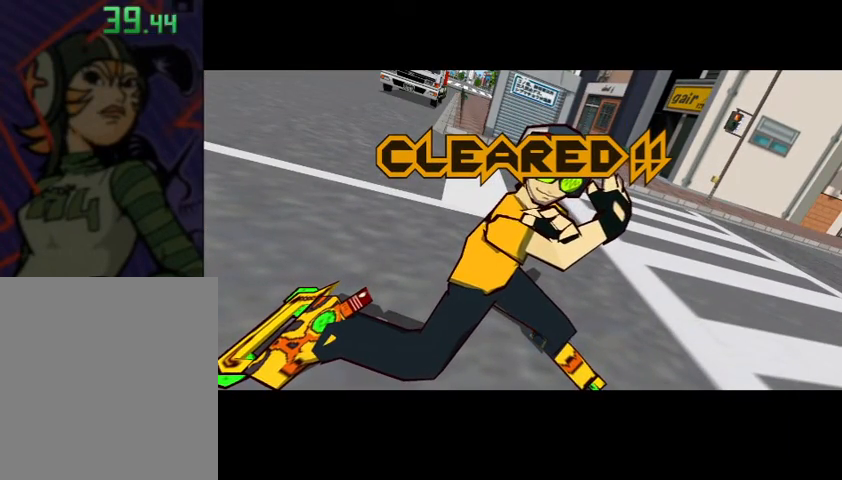
{"buttons": ["L1"], "left_stick": "center", "right_stick": "center", "events": [[500, "L1", "down"]]}
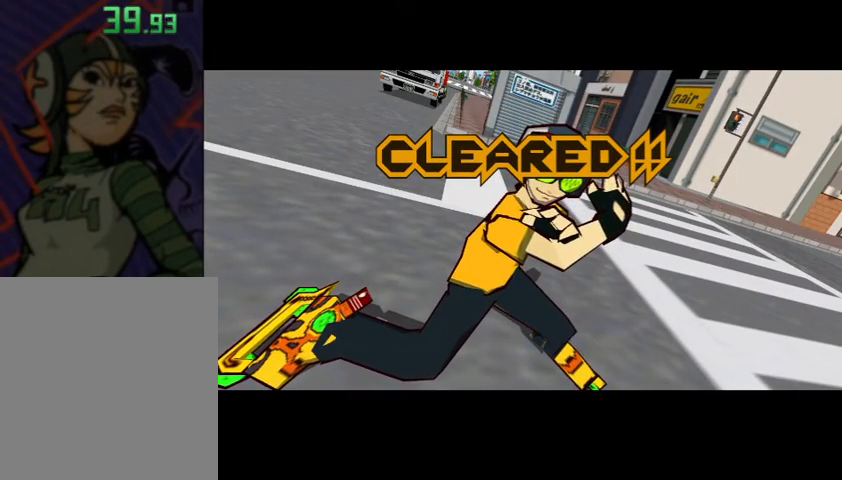
{"buttons": ["A"], "left_stick": "center", "right_stick": "center", "events": [[100, "L1", "up"], [133, "A", "down"], [167, "A", "up"], [167, "L1", "down"], [267, "A", "down"], [300, "L1", "up"], [333, "A", "up"], [367, "A", "down"], [367, "L1", "down"], [433, "A", "up"], [467, "A", "down"], [500, "L1", "up"]]}
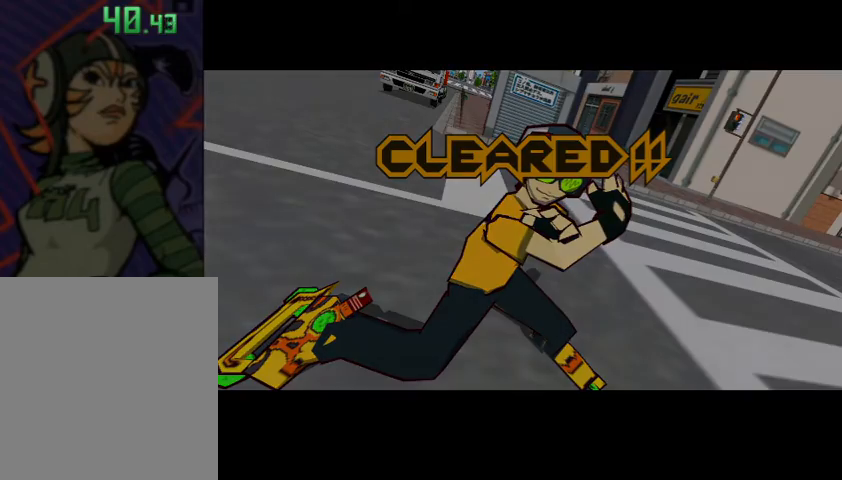
{"buttons": ["L1"], "left_stick": "center", "right_stick": "center", "events": [[33, "A", "up"], [67, "L1", "down"], [100, "A", "down"], [133, "A", "up"], [200, "A", "down"], [200, "L1", "up"], [267, "A", "up"], [267, "L1", "down"], [367, "L1", "up"], [467, "L1", "down"]]}
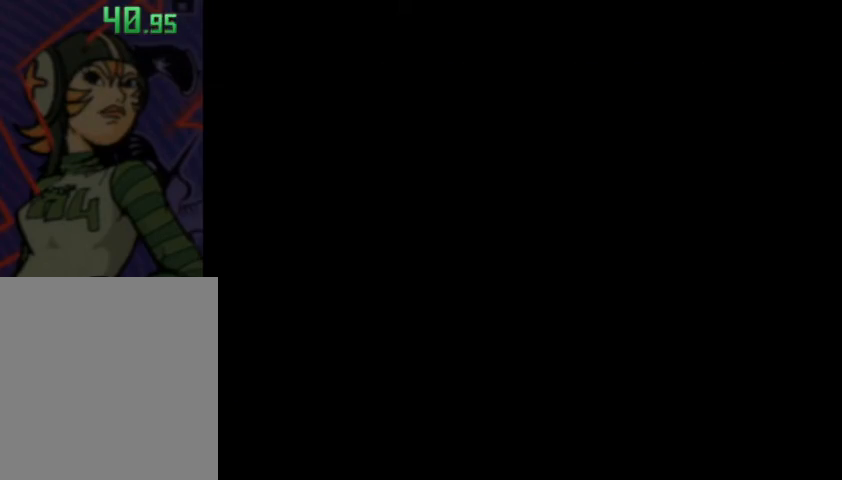
{"buttons": ["L1"], "left_stick": "center", "right_stick": "center", "events": [[33, "L1", "up"], [200, "A", "down"], [233, "A", "up"], [300, "A", "down"], [333, "L1", "down"], [367, "A", "up"], [400, "A", "down"], [400, "L1", "up"], [467, "A", "up"], [500, "L1", "down"]]}
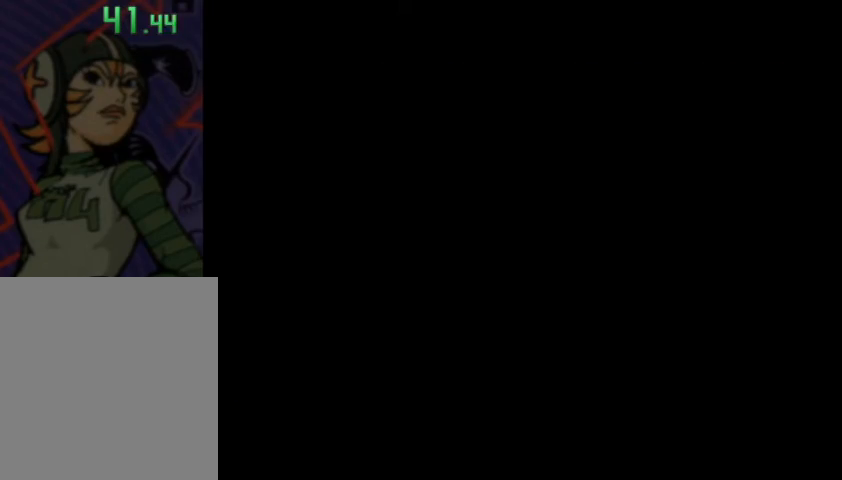
{"buttons": [], "left_stick": "center", "right_stick": "center", "events": [[33, "A", "down"], [67, "A", "up"], [100, "L1", "up"], [133, "A", "down"], [200, "A", "up"], [200, "L1", "down"], [267, "A", "down"], [267, "L1", "up"], [300, "A", "up"], [333, "A", "down"], [367, "L1", "down"], [400, "A", "up"], [467, "A", "down"], [467, "L1", "up"], [500, "A", "up"]]}
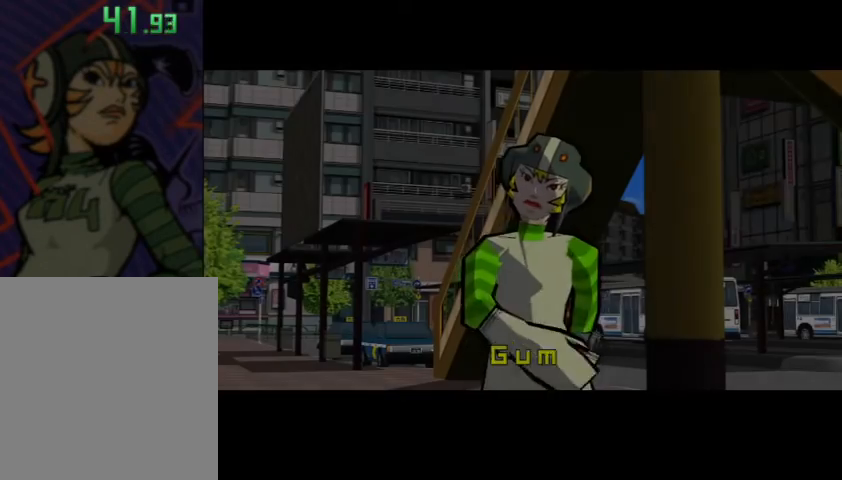
{"buttons": [], "left_stick": "center", "right_stick": "center", "events": [[33, "L1", "down"], [133, "A", "down"], [133, "L1", "up"], [167, "A", "up"], [200, "A", "down"], [200, "L1", "down"], [300, "L1", "up"], [333, "A", "up"], [367, "L1", "down"], [400, "A", "down"], [433, "A", "up"], [467, "A", "down"], [467, "L1", "up"], [500, "A", "up"]]}
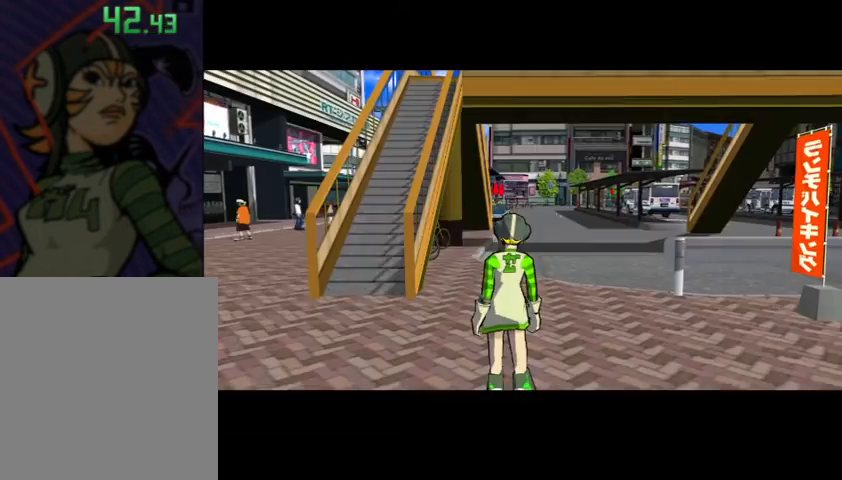
{"buttons": [], "left_stick": "center", "right_stick": "center", "events": [[33, "A", "down"], [33, "L1", "down"], [67, "A", "up"], [100, "L1", "up"], [133, "A", "down"], [167, "A", "up"], [167, "L1", "down"], [200, "A", "down"], [233, "A", "up"], [267, "A", "down"], [267, "L1", "up"], [300, "A", "up"]]}
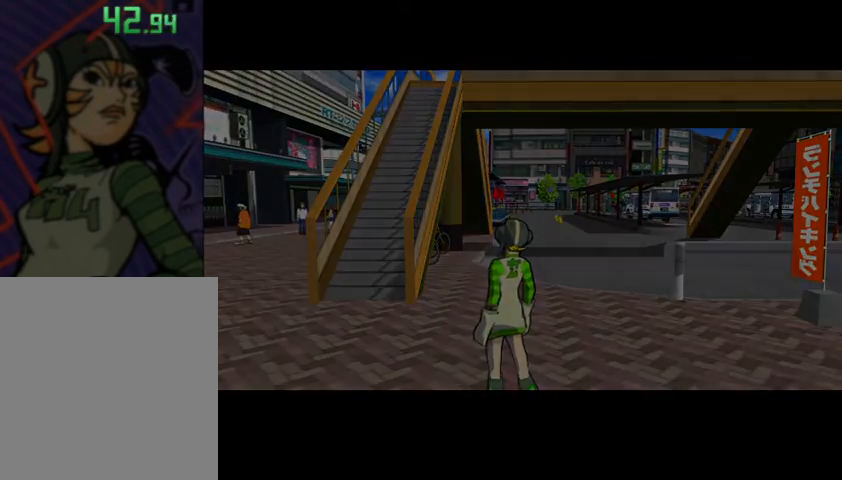
{"buttons": [], "left_stick": "up", "right_stick": "center", "events": [[133, "left_stick", "up"]]}
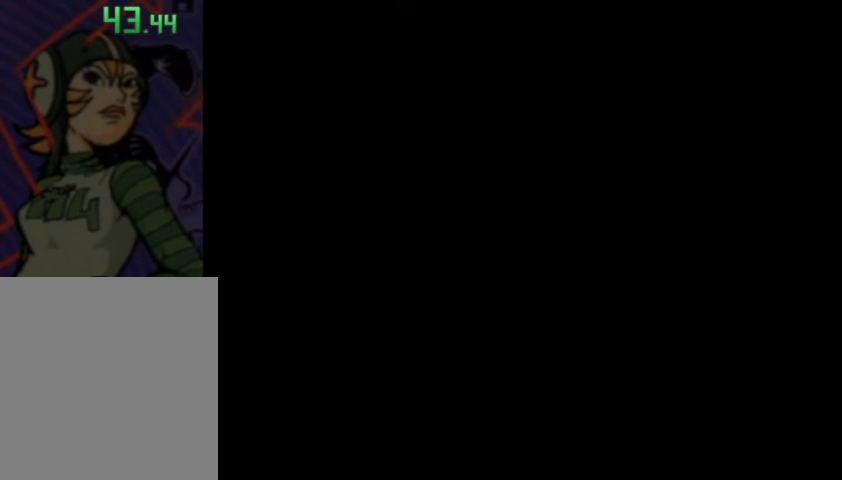
{"buttons": ["L1"], "left_stick": "up", "right_stick": "center", "events": [[333, "L2", "down"], [433, "L1", "down"], [500, "L2", "up"]]}
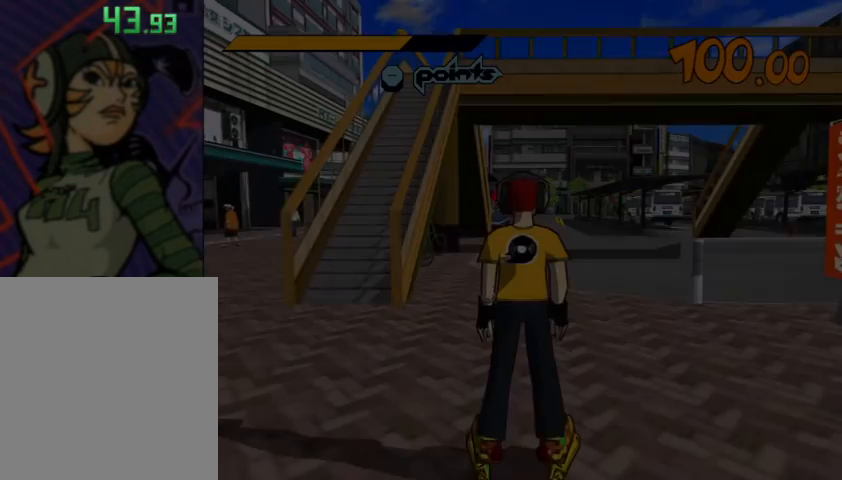
{"buttons": [], "left_stick": "up", "right_stick": "center", "events": [[100, "L1", "up"]]}
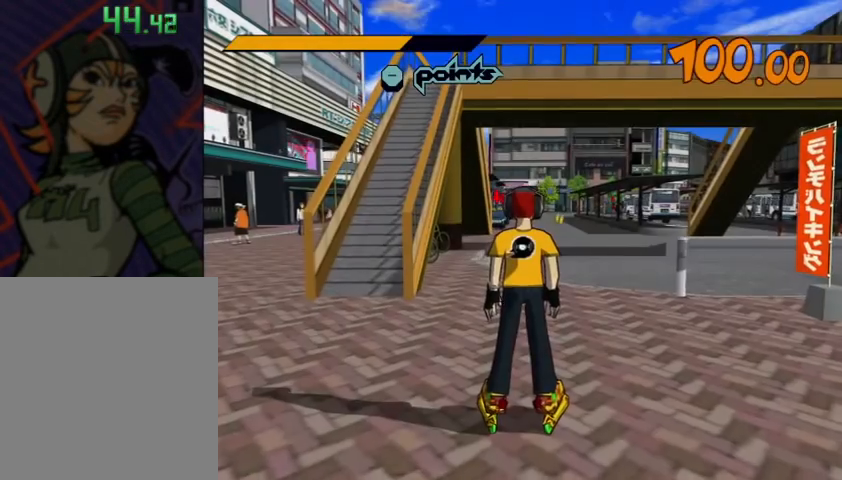
{"buttons": [], "left_stick": "up", "right_stick": "center", "events": []}
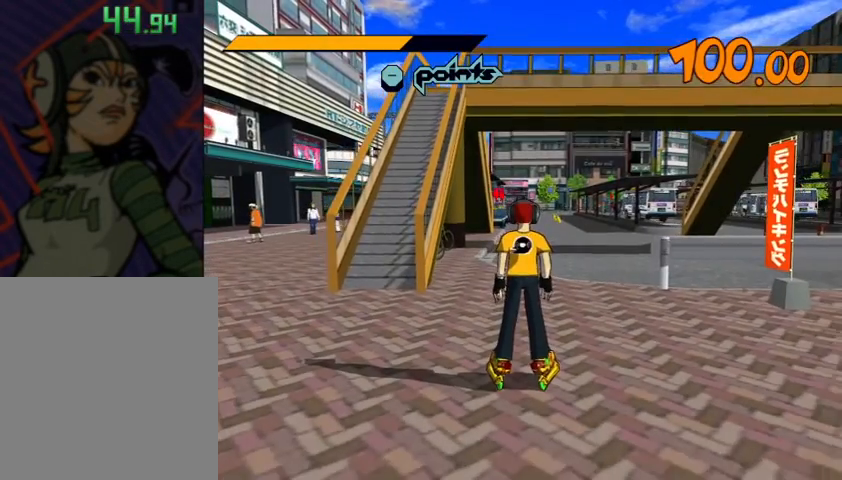
{"buttons": [], "left_stick": "up", "right_stick": "center", "events": []}
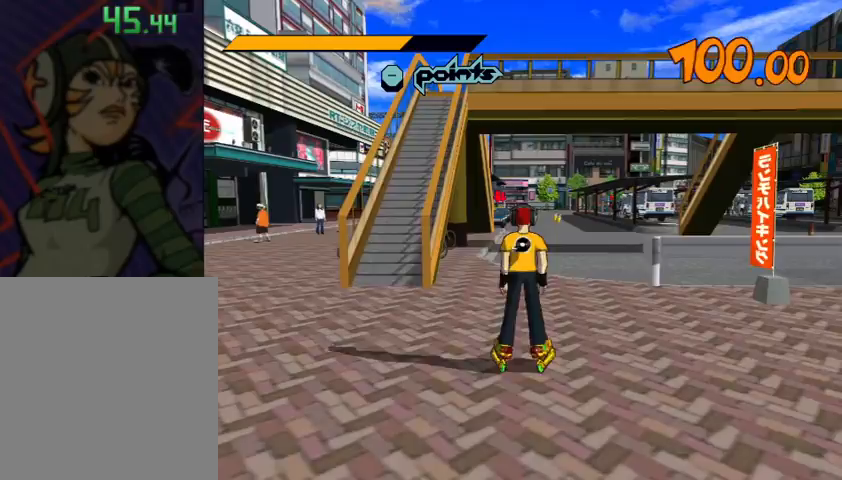
{"buttons": ["R2"], "left_stick": "up", "right_stick": "center", "events": [[200, "R2", "down"]]}
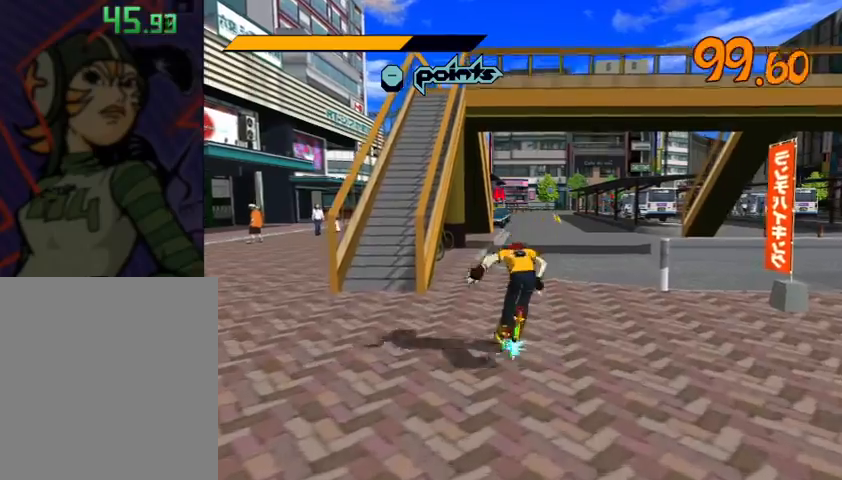
{"buttons": ["R2"], "left_stick": "up", "right_stick": "center", "events": []}
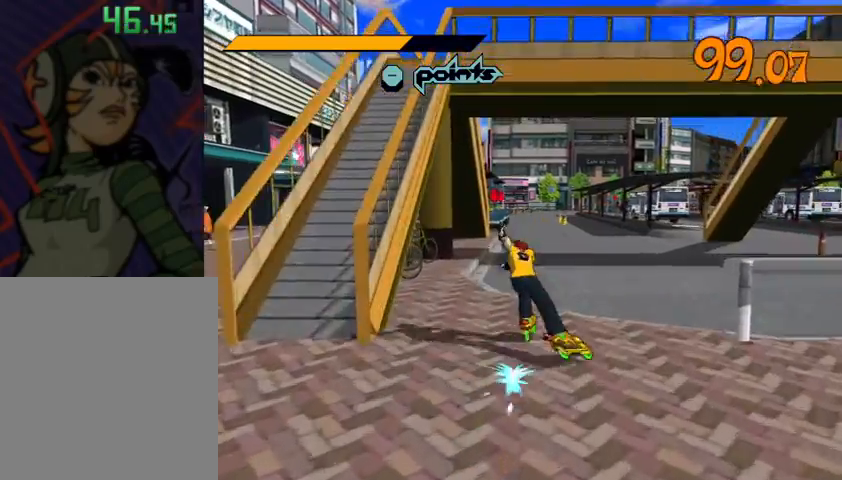
{"buttons": ["A", "R2"], "left_stick": "up-right", "right_stick": "center", "events": [[367, "A", "down"], [467, "left_stick", "up-right"]]}
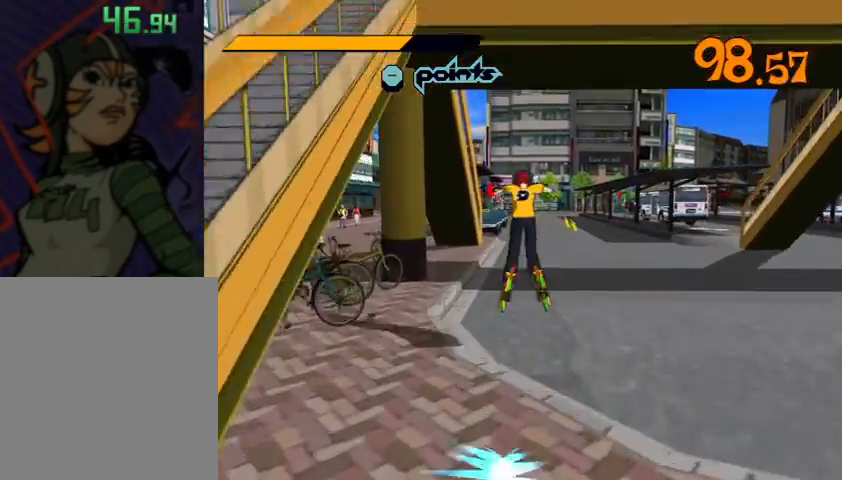
{"buttons": ["A", "R2"], "left_stick": "up", "right_stick": "center", "events": [[267, "left_stick", "up"]]}
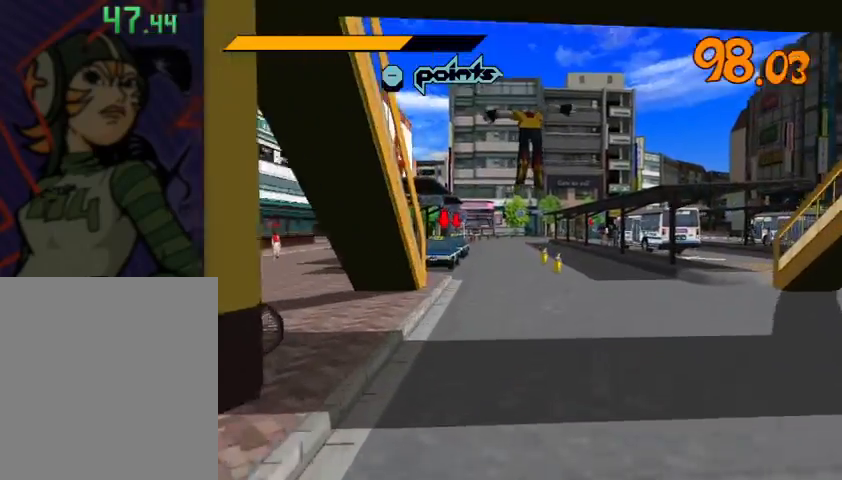
{"buttons": ["A", "R2"], "left_stick": "left", "right_stick": "center", "events": [[300, "left_stick", "left"]]}
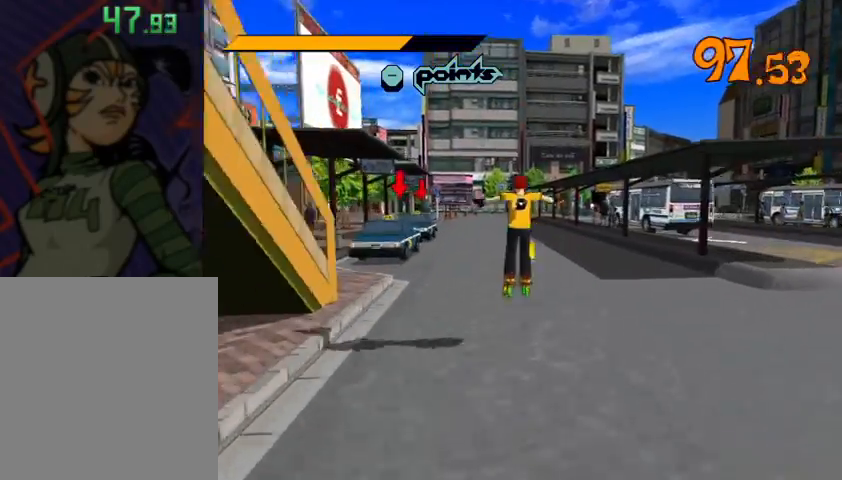
{"buttons": ["R2"], "left_stick": "up", "right_stick": "center", "events": [[33, "left_stick", "up"], [67, "A", "up"], [100, "R2", "up"], [200, "right_stick", "left"], [233, "R2", "down"], [367, "right_stick", "center"]]}
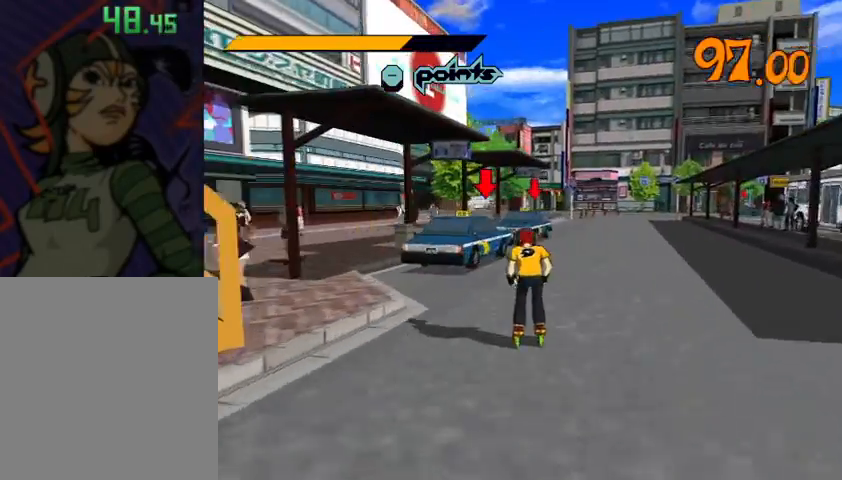
{"buttons": ["A", "R2"], "left_stick": "up", "right_stick": "center", "events": [[500, "A", "down"]]}
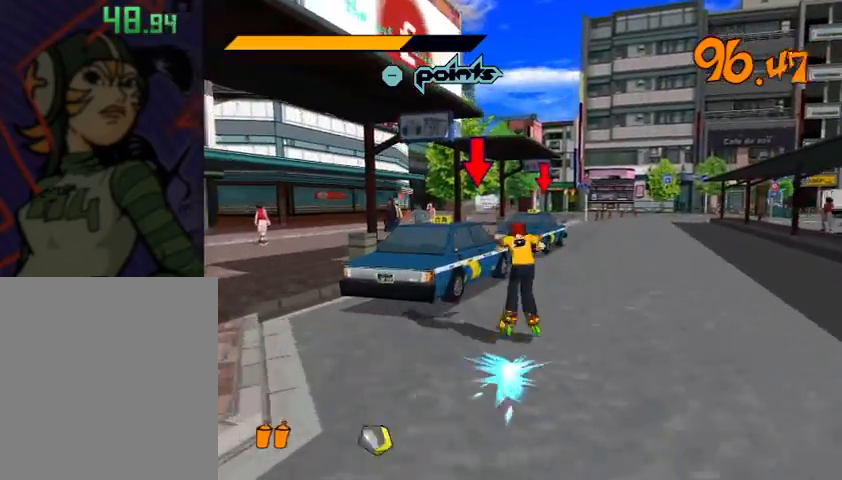
{"buttons": ["A", "R2"], "left_stick": "up-right", "right_stick": "center", "events": [[133, "left_stick", "up-right"], [367, "L2", "down"], [467, "L2", "up"]]}
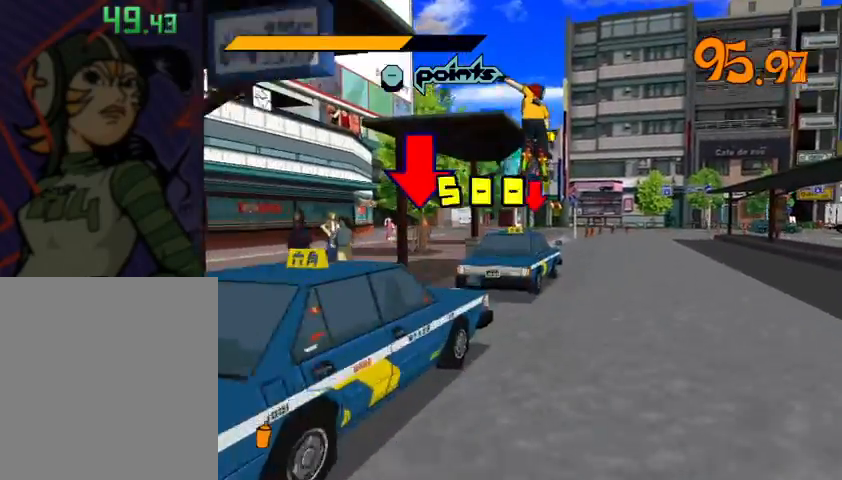
{"buttons": ["A", "R2"], "left_stick": "up", "right_stick": "center", "events": [[67, "L2", "down"], [133, "left_stick", "up"], [167, "L2", "up"], [233, "L2", "down"], [333, "L2", "up"], [433, "L2", "down"], [500, "L2", "up"]]}
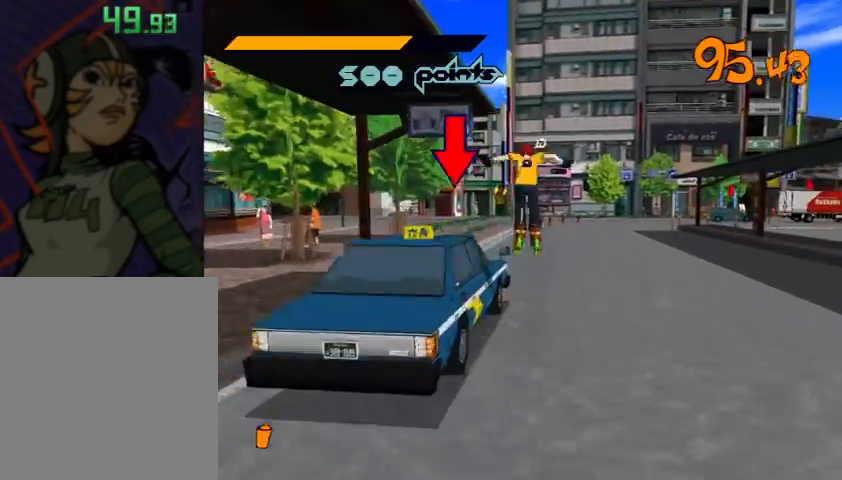
{"buttons": ["R2"], "left_stick": "up", "right_stick": "center", "events": [[33, "left_stick", "up-left"], [167, "A", "up"], [167, "R2", "up"], [167, "left_stick", "up"], [233, "L2", "down"], [300, "L2", "up"], [333, "R2", "down"], [400, "L2", "down"], [467, "L2", "up"]]}
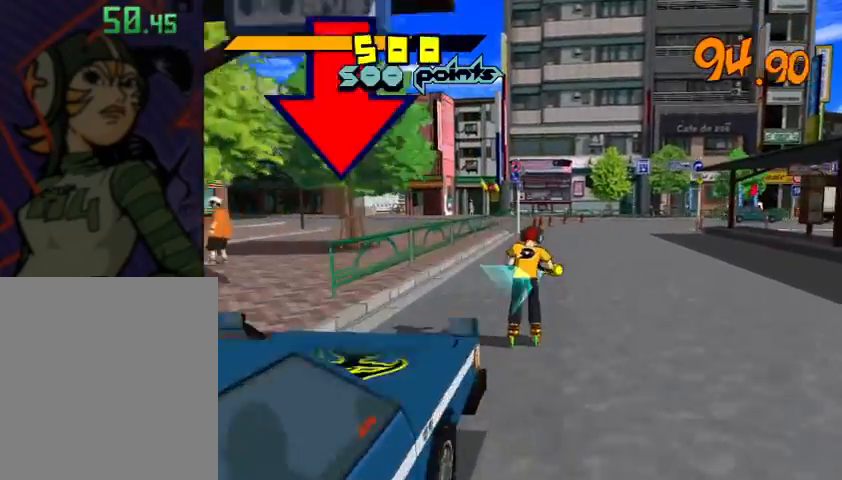
{"buttons": ["R2"], "left_stick": "up", "right_stick": "center", "events": []}
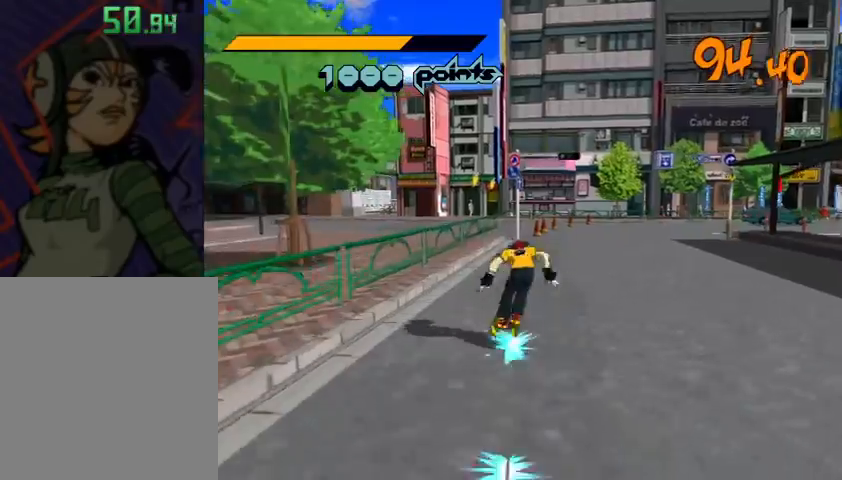
{"buttons": ["A", "R2"], "left_stick": "up-left", "right_stick": "center", "events": [[100, "A", "down"], [167, "left_stick", "up-left"]]}